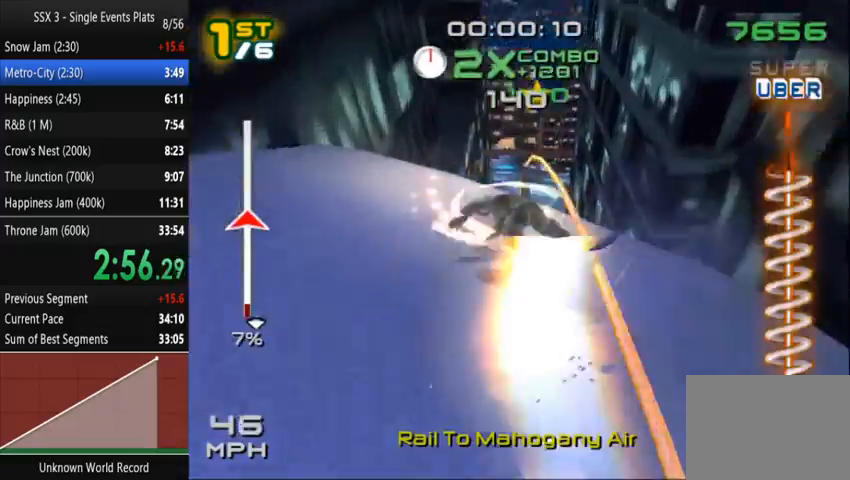
Gameplay with a controller (PlayStation layout); each line is a JSON object with the inputs held at the frame after it (dt_ms = milliseconds from this image to that frame). "events" lists button and stick changes between this image and that frame as [ms after this image, input, new state], when the widget could be followed in between. Not read: L3 R3.
{"dt_ms": 1000, "buttons": ["SQUARE"], "left_stick": "center", "right_stick": "center"}
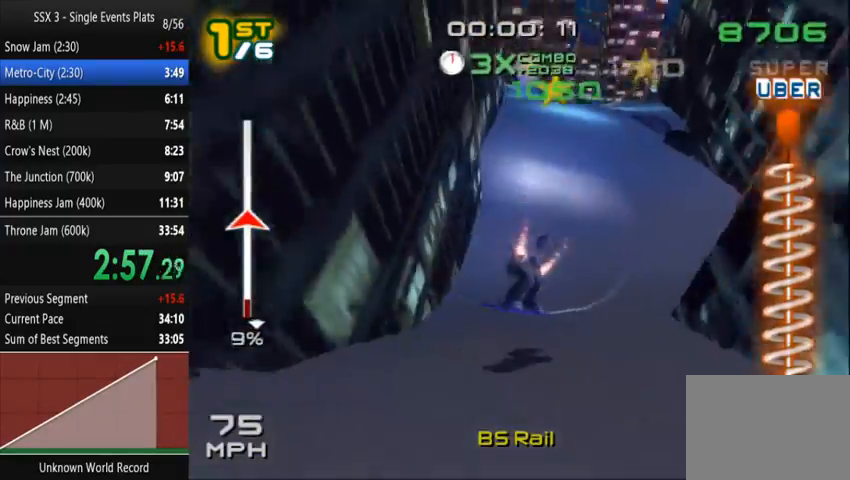
{"dt_ms": 500, "buttons": ["SQUARE"], "left_stick": "up", "right_stick": "center", "events": [[100, "left_stick", "right"], [500, "left_stick", "up"]]}
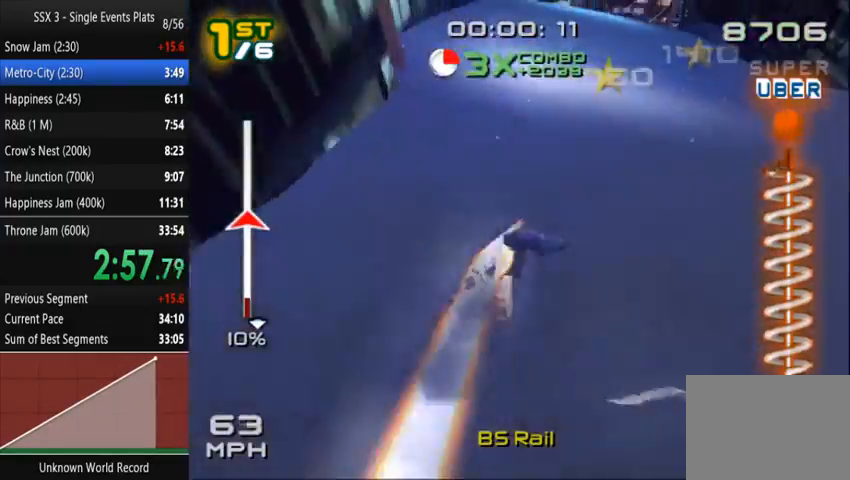
{"dt_ms": 500, "buttons": ["SQUARE"], "left_stick": "up", "right_stick": "center", "events": []}
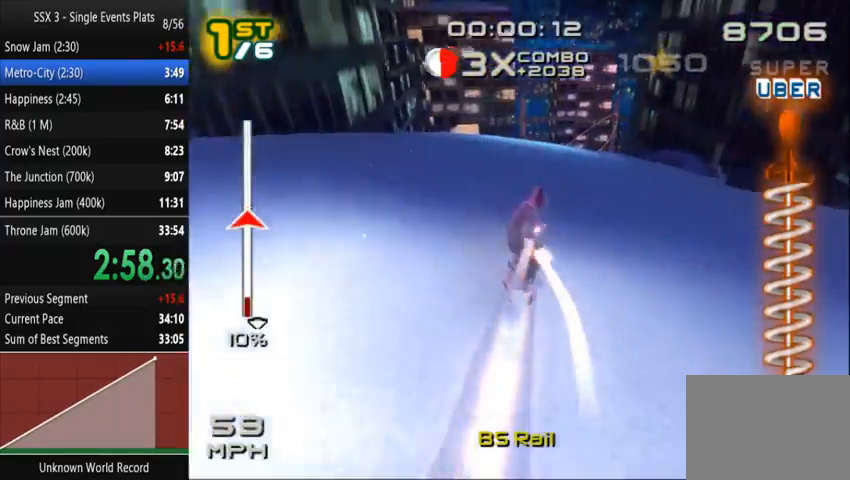
{"dt_ms": 500, "buttons": ["SQUARE"], "left_stick": "up", "right_stick": "center", "events": [[333, "left_stick", "up-right"], [467, "left_stick", "up"]]}
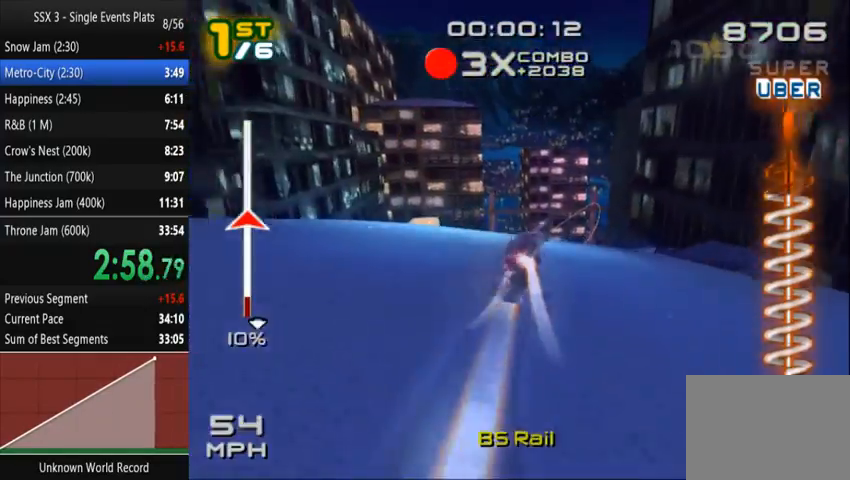
{"dt_ms": 500, "buttons": ["SQUARE"], "left_stick": "up", "right_stick": "center", "events": []}
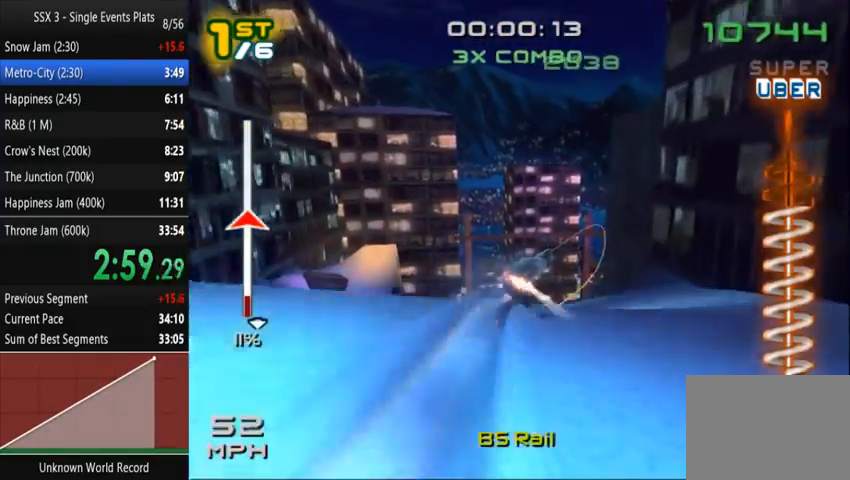
{"dt_ms": 500, "buttons": ["SQUARE", "R2"], "left_stick": "center", "right_stick": "center", "events": [[100, "left_stick", "center"], [300, "left_stick", "left"], [500, "R2", "down"], [500, "left_stick", "center"]]}
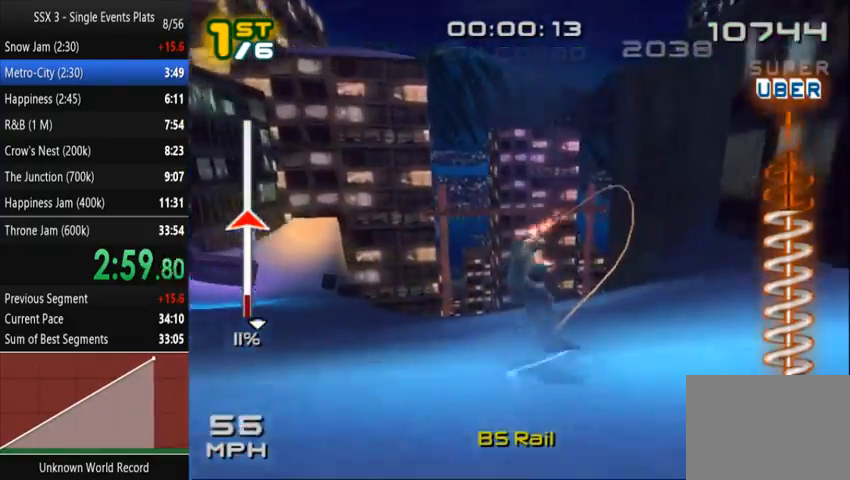
{"dt_ms": 500, "buttons": ["SQUARE", "R2"], "left_stick": "left", "right_stick": "center", "events": [[200, "left_stick", "left"], [333, "left_stick", "center"], [500, "left_stick", "left"]]}
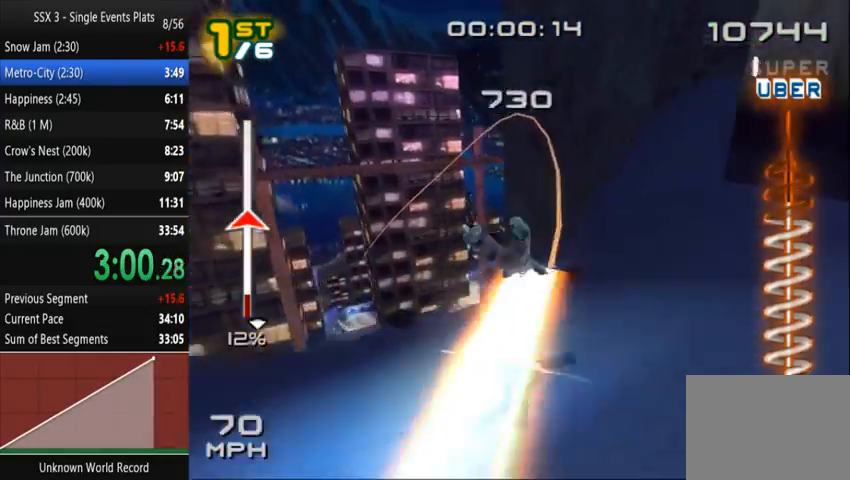
{"dt_ms": 500, "buttons": ["SQUARE", "R2"], "left_stick": "center", "right_stick": "center"}
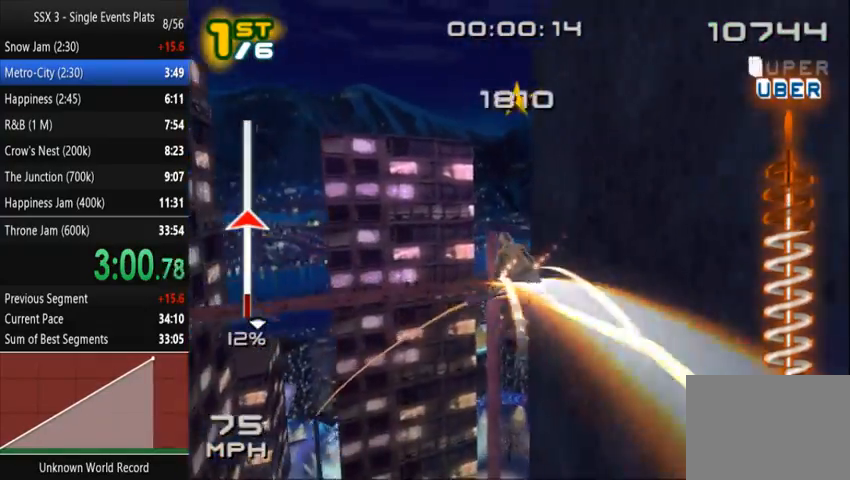
{"dt_ms": 500, "buttons": ["SQUARE", "R2"], "left_stick": "center", "right_stick": "center", "events": []}